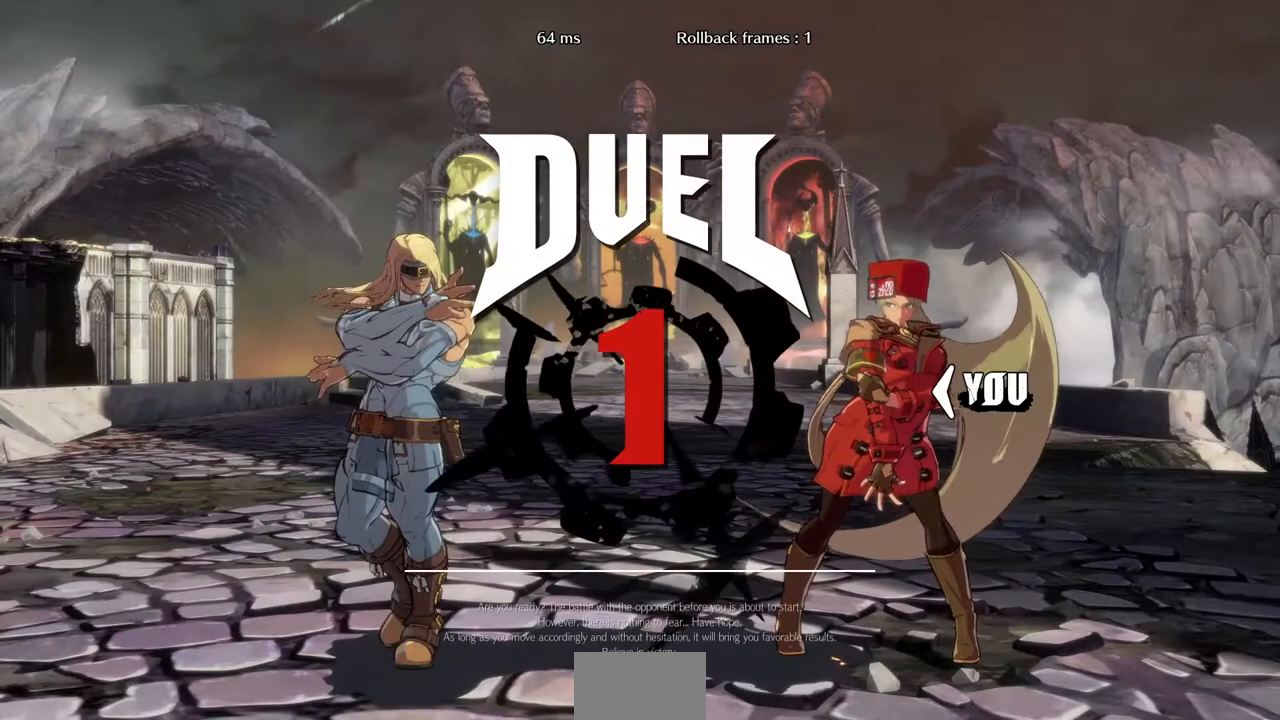
Gameplay with a controller (PlayStation layout); each line is a JSON object with the inputs held at the frame after it. "events" lists button and stick changes between this image and that frame as [ms after this image, input, new state], when the widget could be followed in between. Not read: L3 R3.
{"buttons": ["CROSS", "TRIANGLE", "L1", "DPAD_DOWN"]}
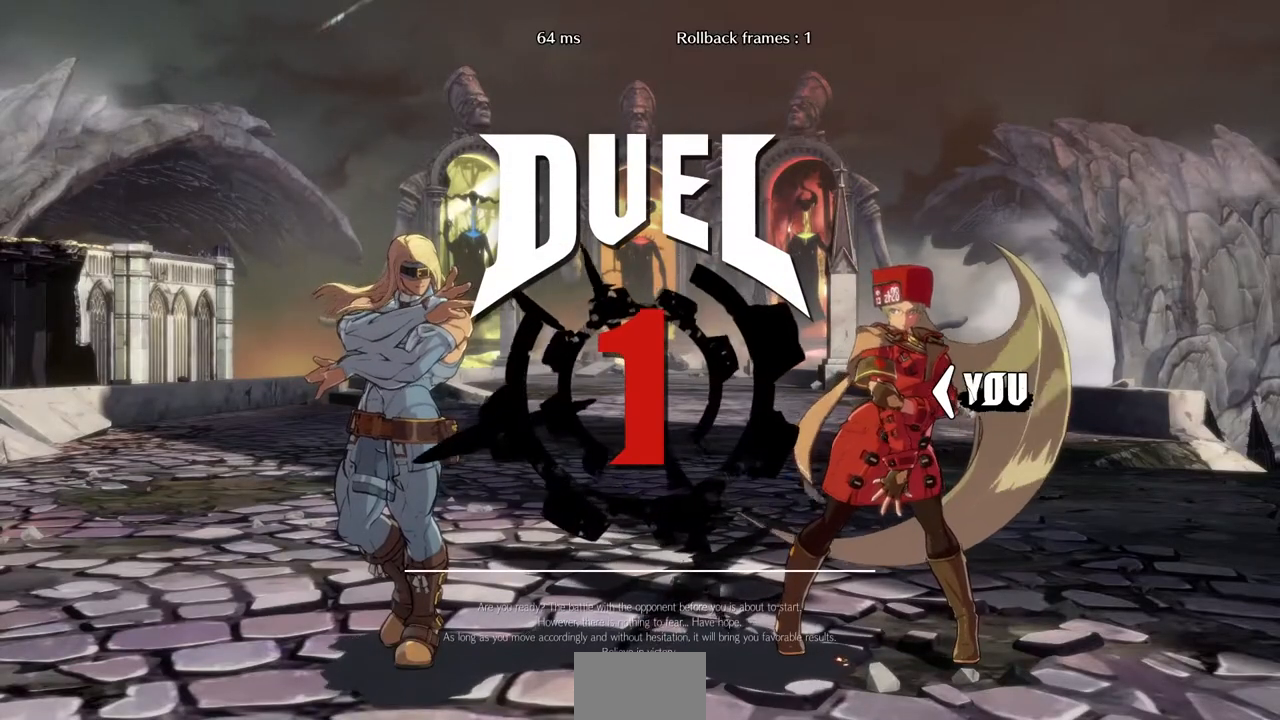
{"buttons": ["DPAD_DOWN"], "events": [[40, "L1", "up"], [40, "SQUARE", "down"], [80, "DPAD_DOWN", "up"], [120, "DPAD_RIGHT", "down"], [120, "SQUARE", "up"], [120, "TRIANGLE", "up"], [160, "CROSS", "up"], [200, "DPAD_LEFT", "down"], [200, "DPAD_RIGHT", "up"], [240, "DPAD_DOWN", "down"], [320, "DPAD_LEFT", "up"], [440, "DPAD_DOWN", "up"], [440, "DPAD_RIGHT", "down"], [520, "DPAD_DOWN", "down"], [520, "DPAD_RIGHT", "up"]]}
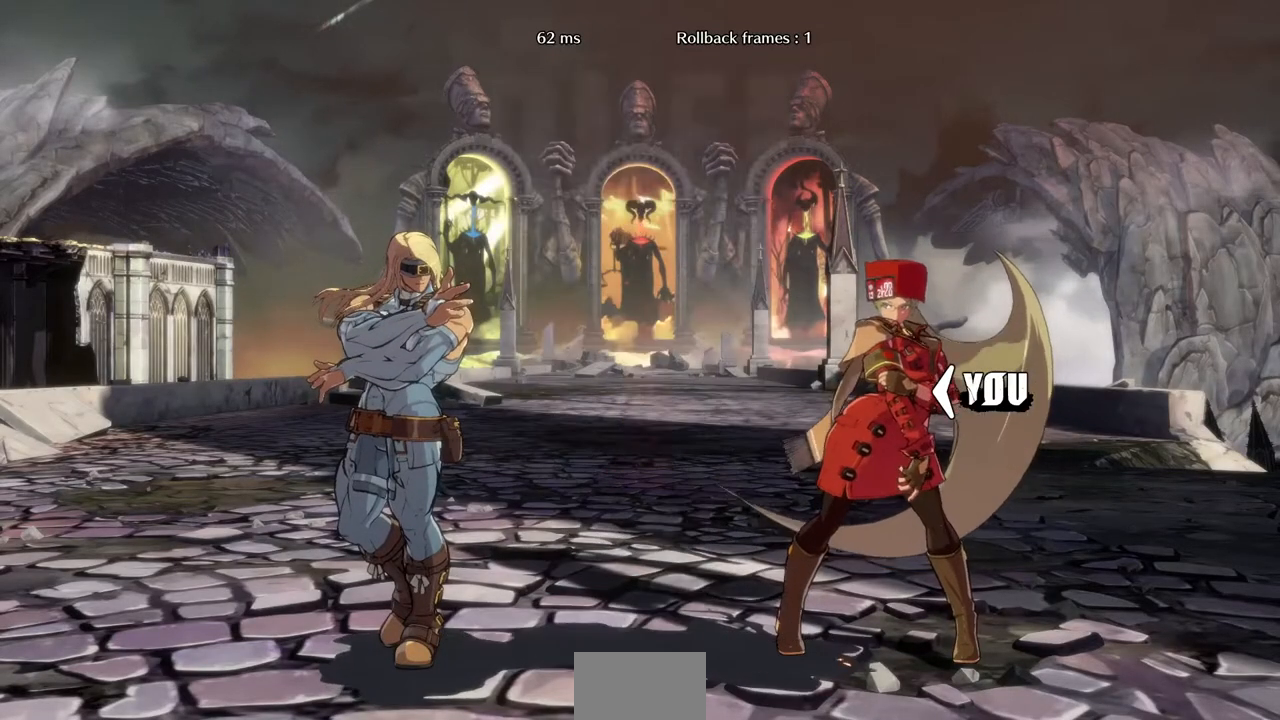
{"buttons": ["DPAD_RIGHT"], "events": [[80, "DPAD_LEFT", "down"], [160, "DPAD_LEFT", "up"], [240, "DPAD_DOWN", "up"], [240, "DPAD_RIGHT", "down"]]}
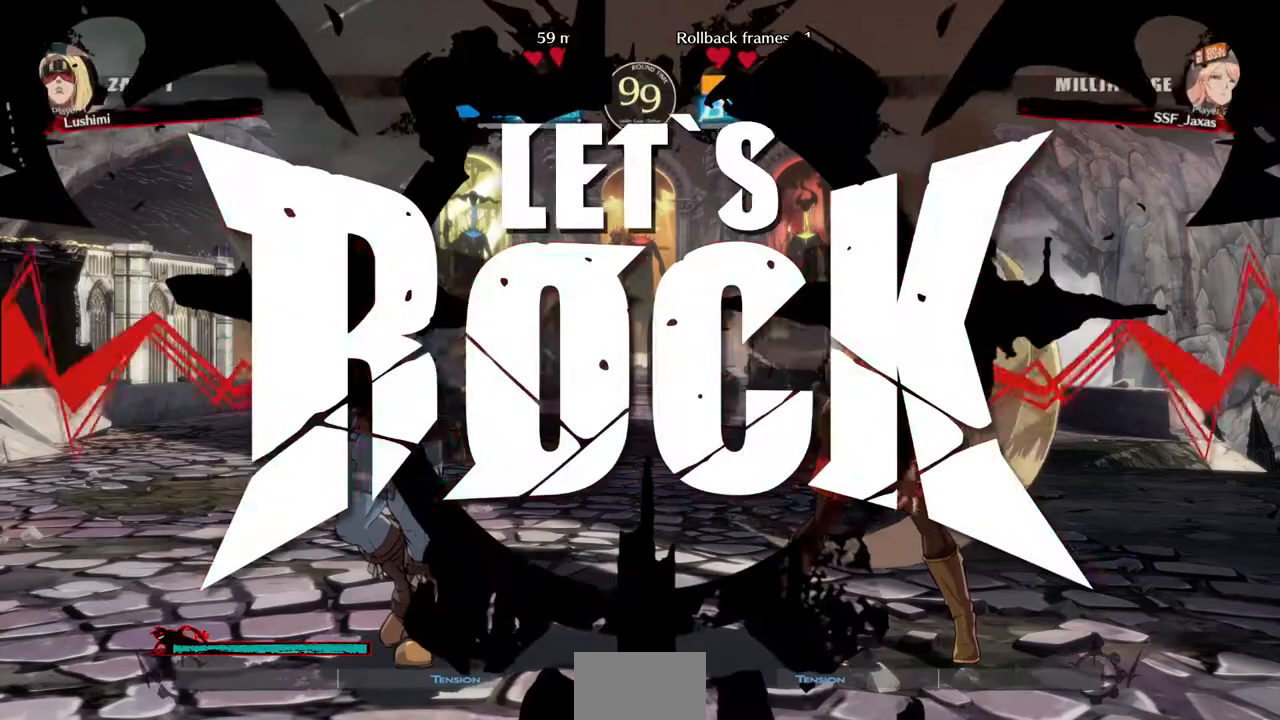
{"buttons": [], "events": [[120, "DPAD_RIGHT", "up"]]}
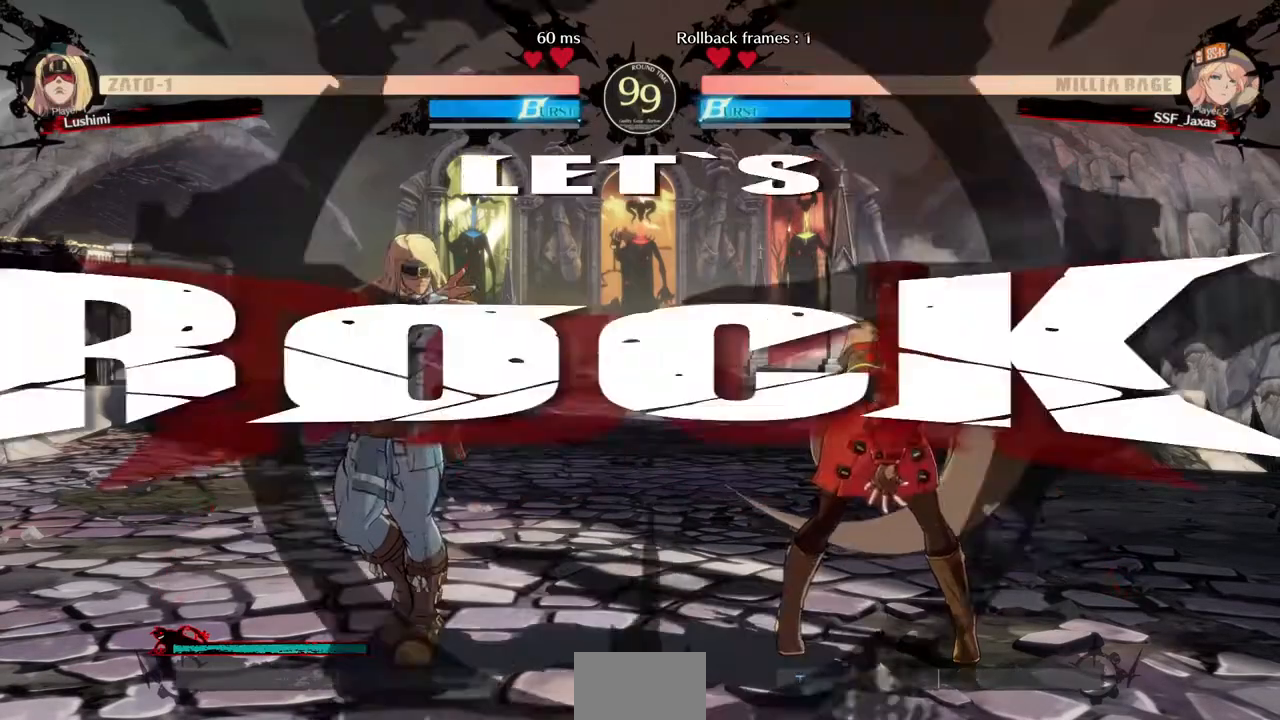
{"buttons": ["DPAD_RIGHT"], "events": [[120, "DPAD_UP", "down"], [160, "DPAD_RIGHT", "down"], [240, "DPAD_UP", "up"]]}
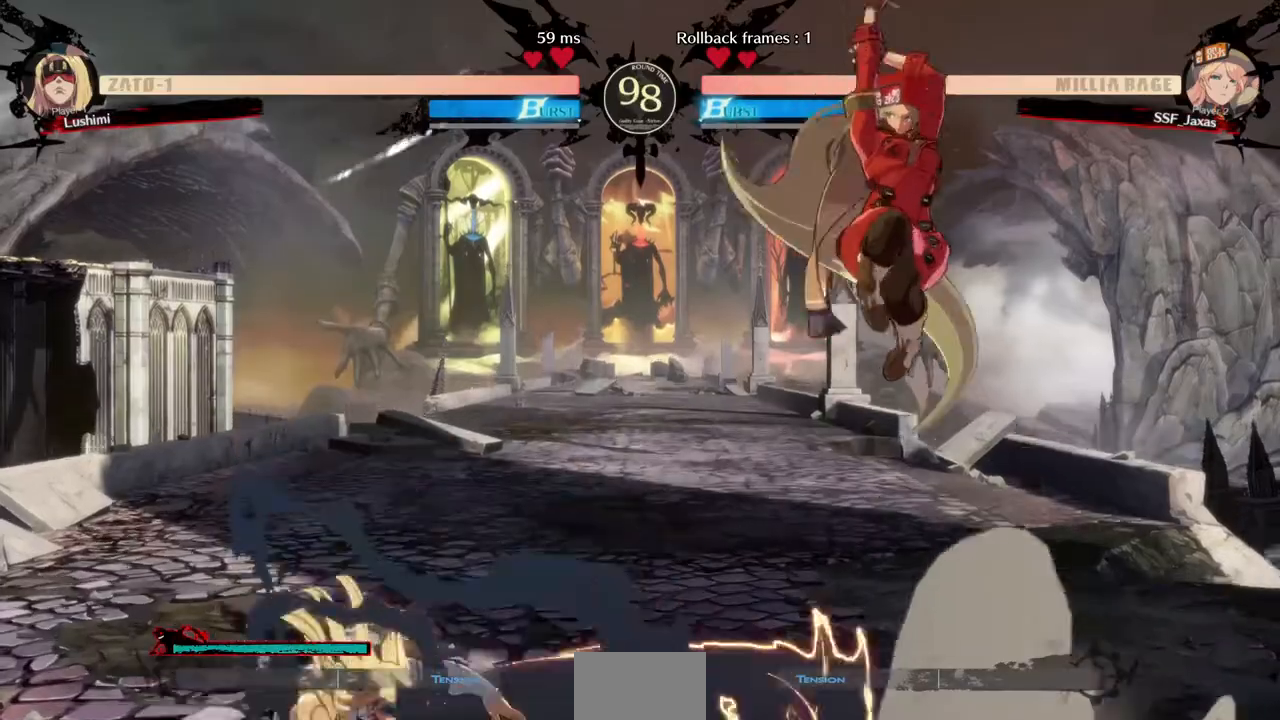
{"buttons": ["DPAD_RIGHT"], "events": [[120, "DPAD_RIGHT", "up"], [240, "DPAD_RIGHT", "down"]]}
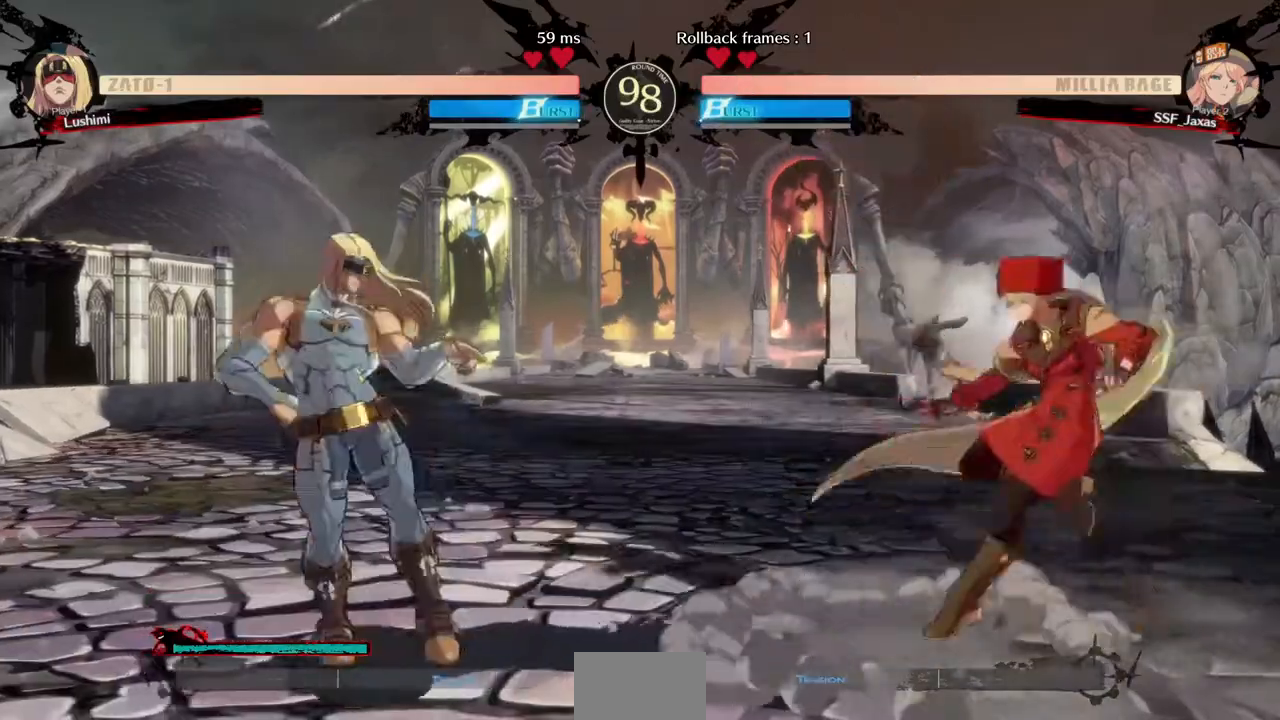
{"buttons": ["DPAD_RIGHT"]}
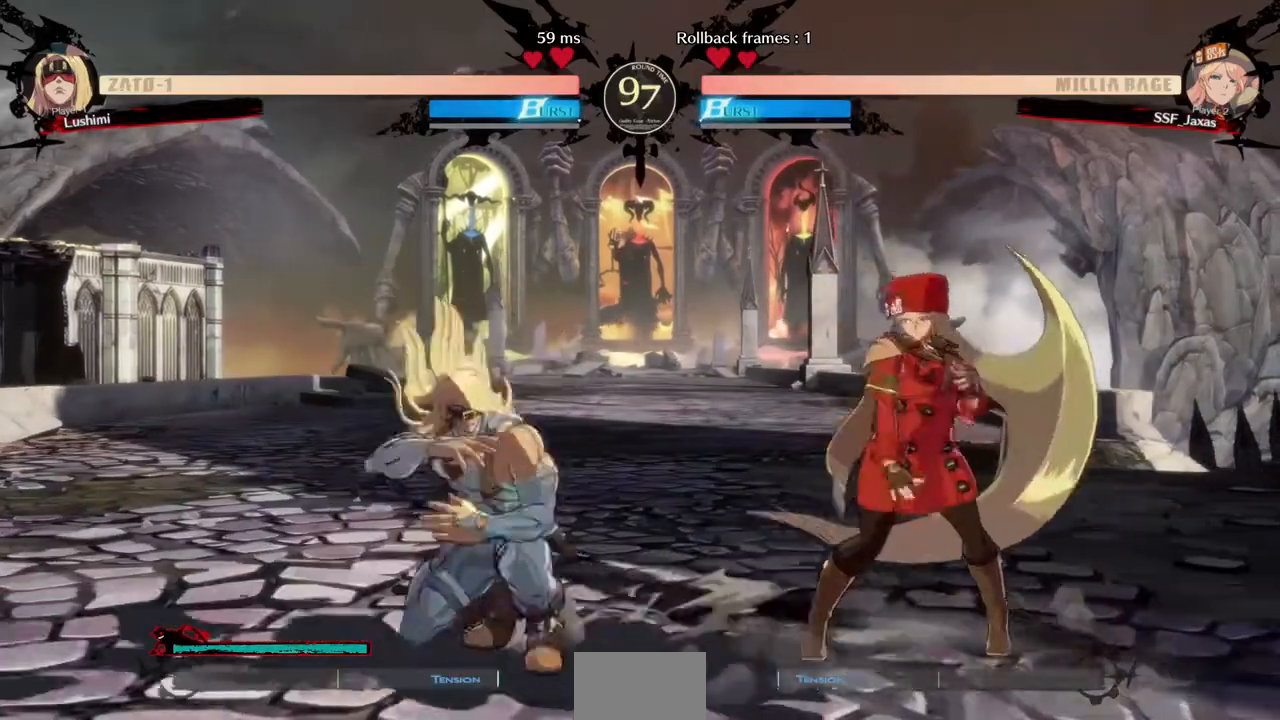
{"buttons": ["DPAD_RIGHT"], "events": []}
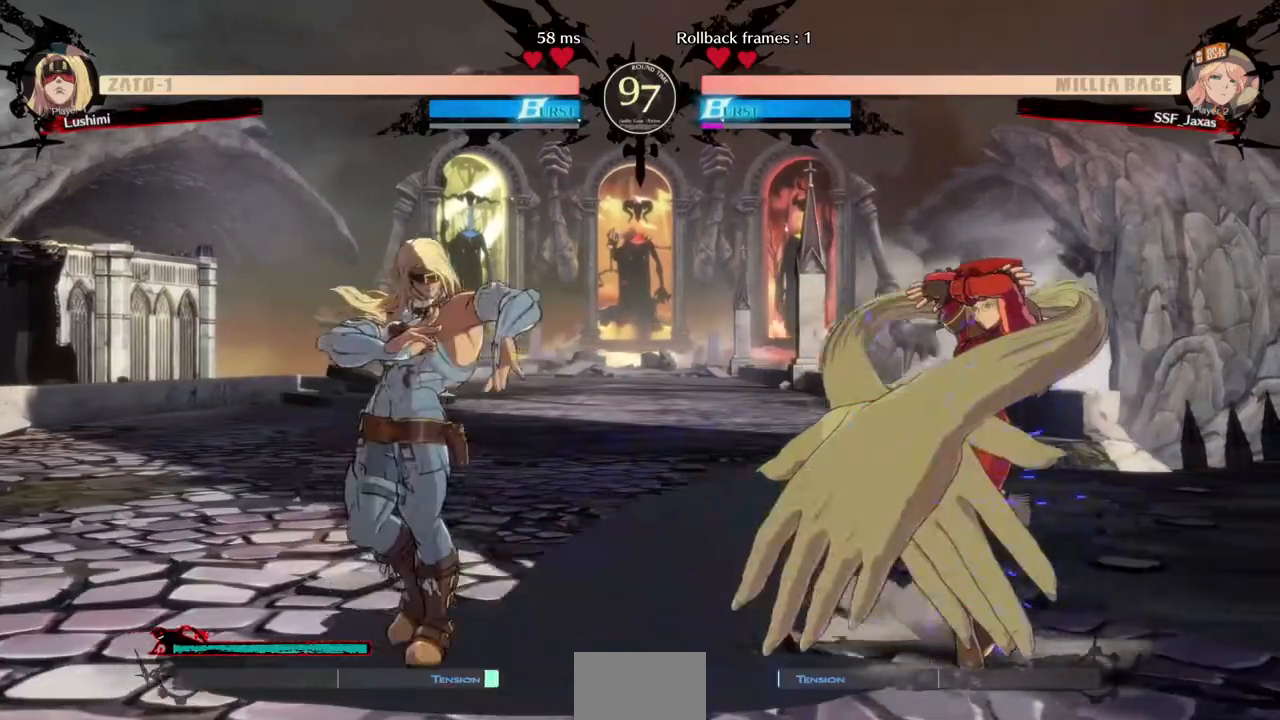
{"buttons": ["DPAD_RIGHT"], "events": []}
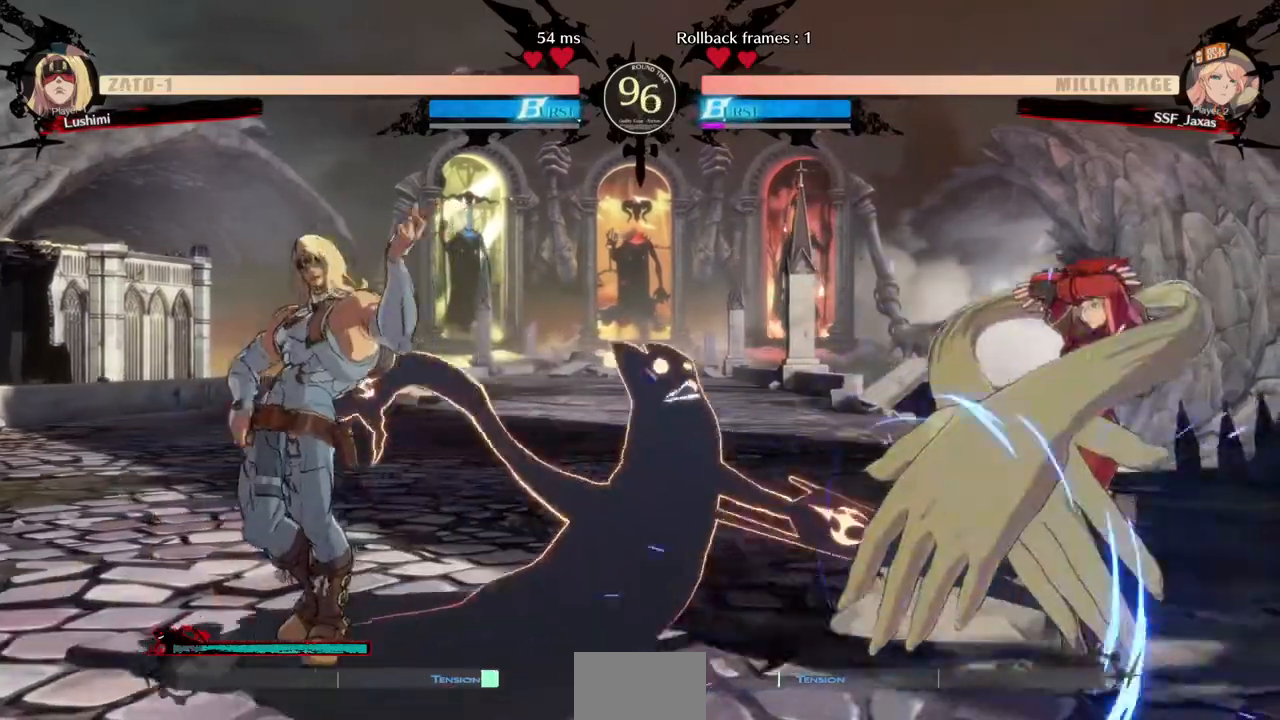
{"buttons": ["DPAD_RIGHT"], "events": [[280, "DPAD_UP", "down"], [520, "DPAD_UP", "up"]]}
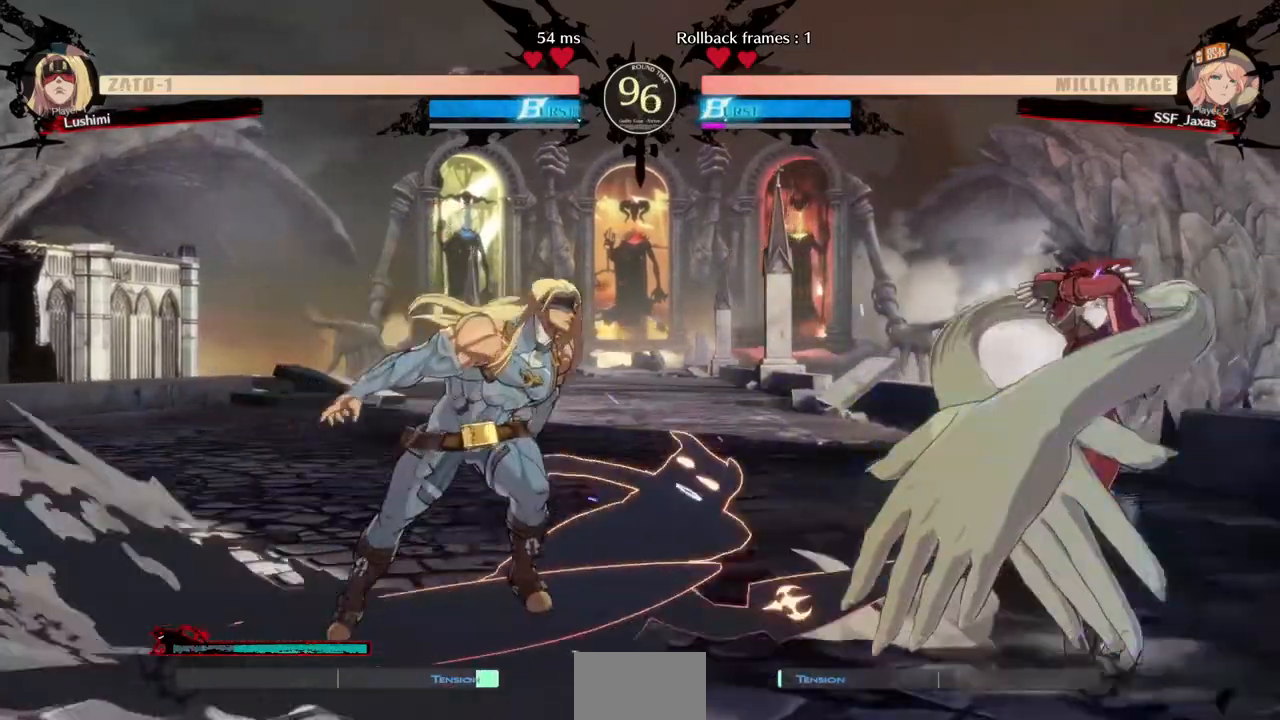
{"buttons": ["DPAD_RIGHT"], "events": [[240, "DPAD_UP", "down"], [320, "DPAD_RIGHT", "up"], [320, "DPAD_UP", "up"], [440, "DPAD_RIGHT", "down"]]}
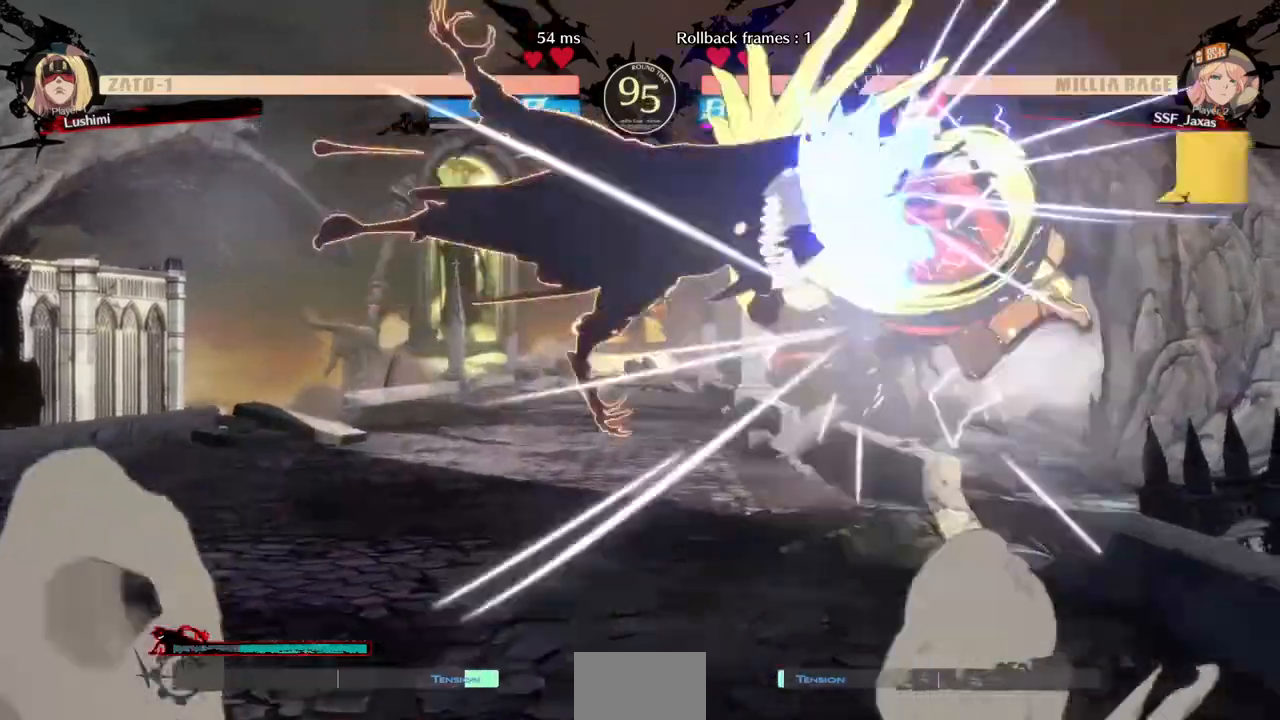
{"buttons": ["DPAD_RIGHT"], "events": []}
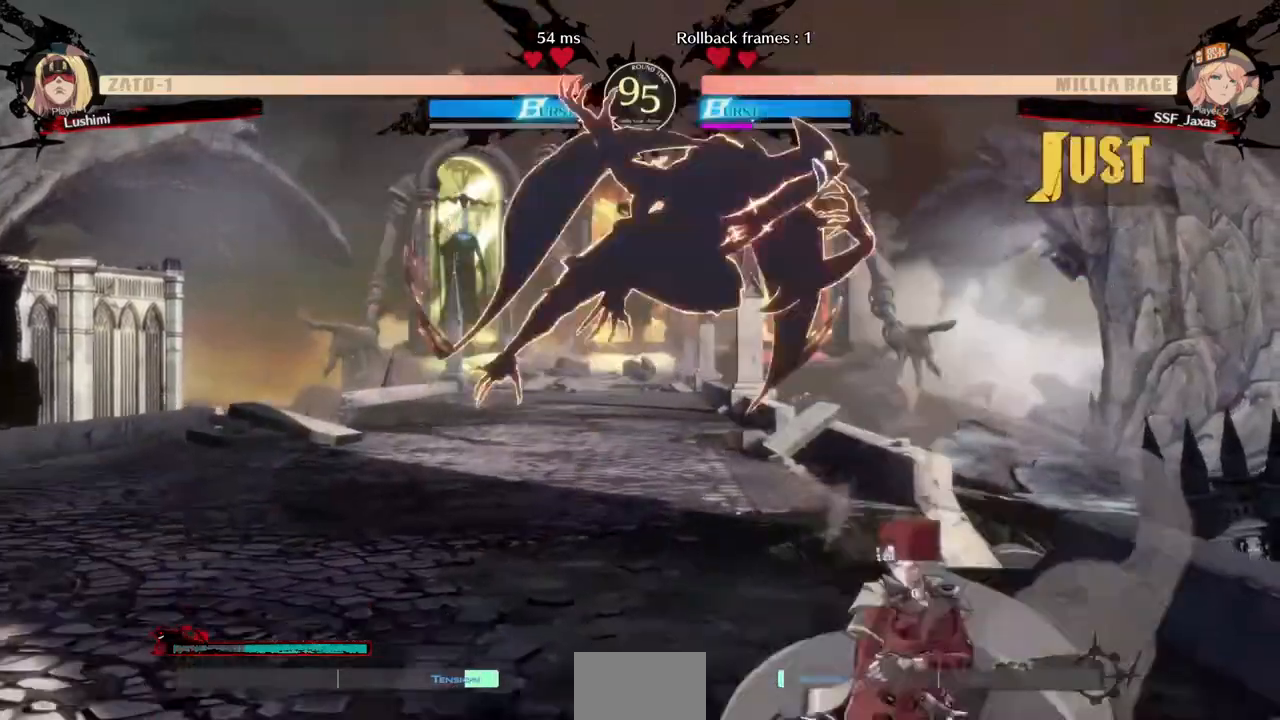
{"buttons": ["DPAD_DOWN"], "events": [[160, "DPAD_DOWN", "down"], [320, "DPAD_RIGHT", "up"], [360, "SQUARE", "down"], [480, "SQUARE", "up"]]}
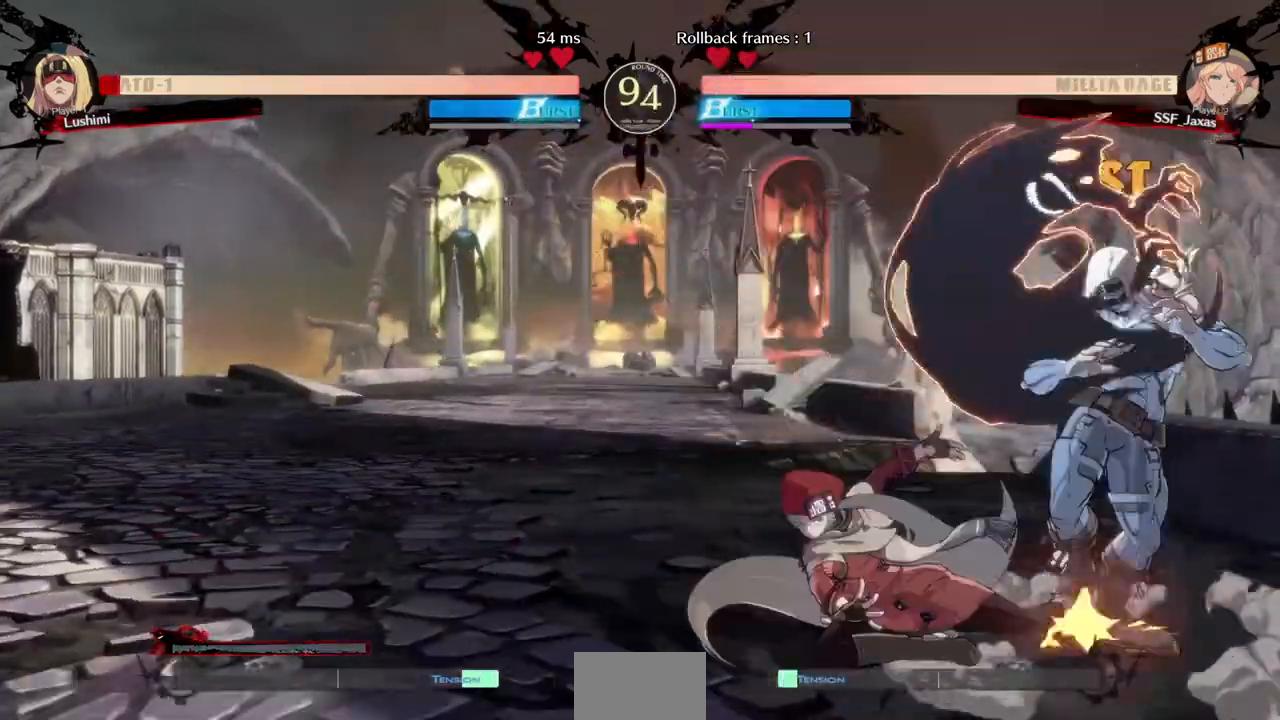
{"buttons": ["R1", "DPAD_RIGHT"], "events": [[40, "R2", "down"], [240, "DPAD_DOWN", "up"], [240, "R2", "up"], [400, "DPAD_DOWN", "down"], [440, "DPAD_DOWN", "up"], [440, "DPAD_RIGHT", "down"], [480, "R1", "down"]]}
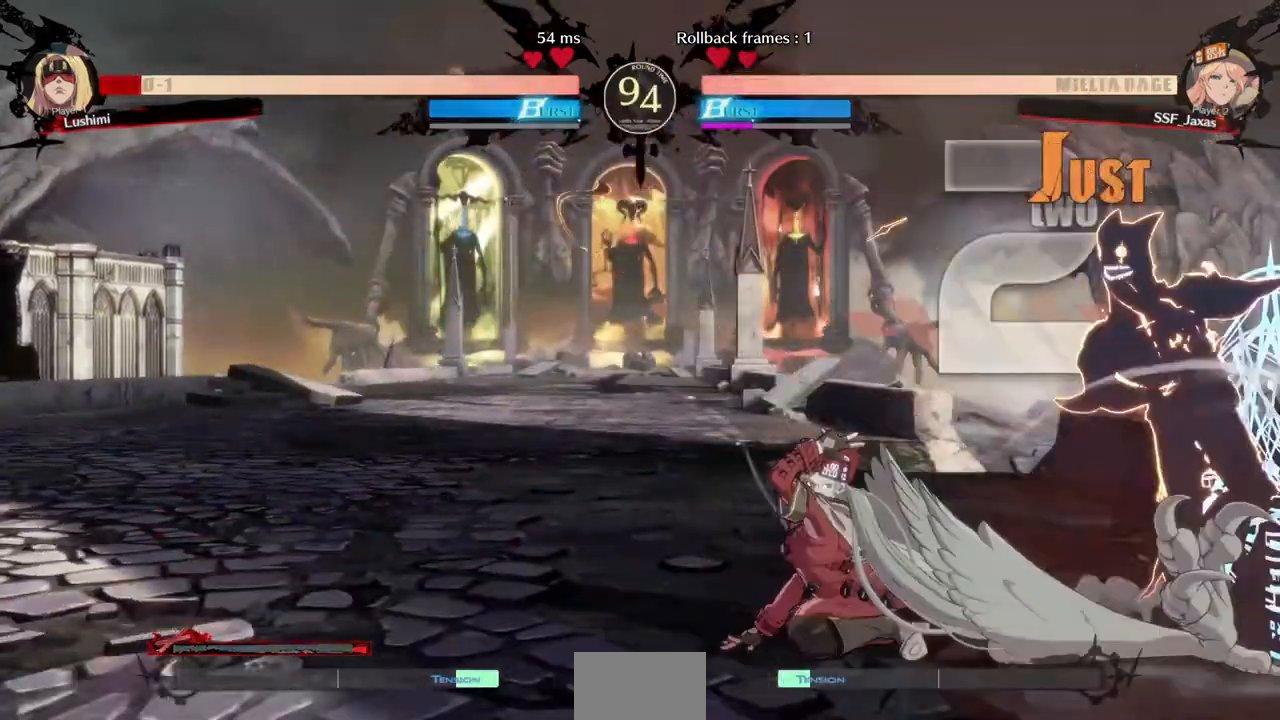
{"buttons": ["DPAD_LEFT"], "events": [[120, "DPAD_RIGHT", "up"], [120, "R1", "up"], [240, "DPAD_LEFT", "down"]]}
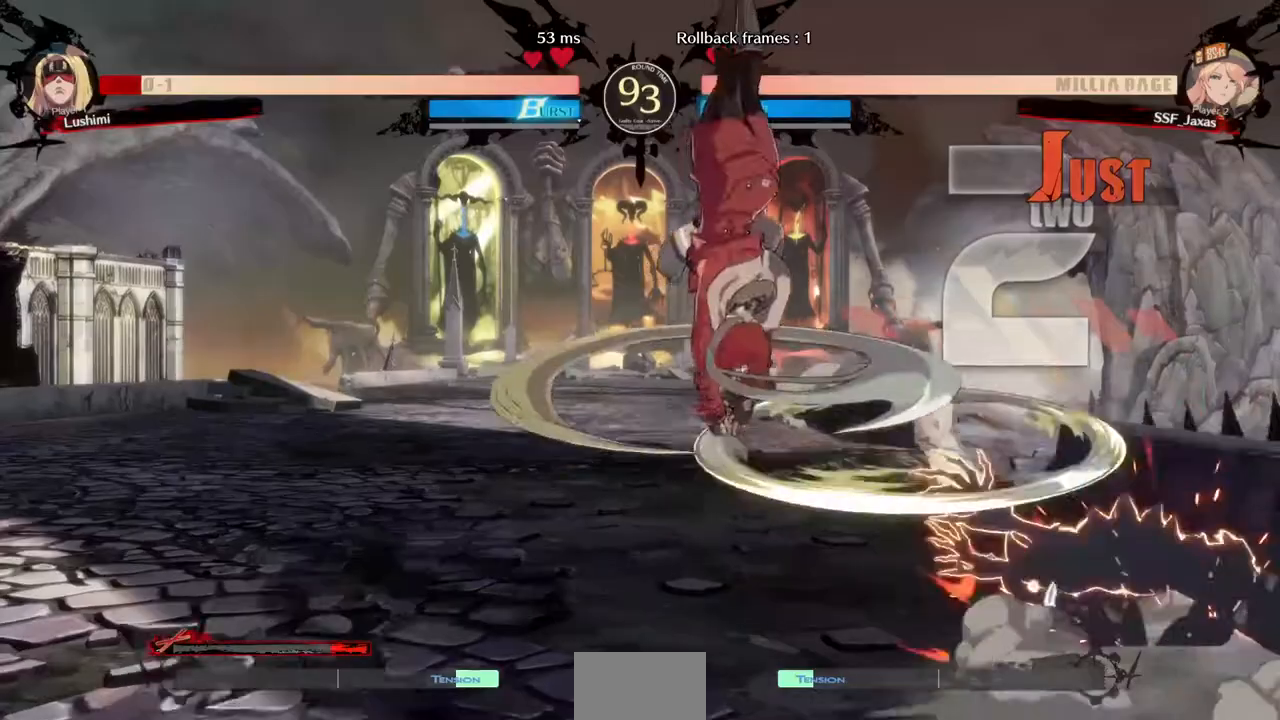
{"buttons": ["DPAD_LEFT"], "events": []}
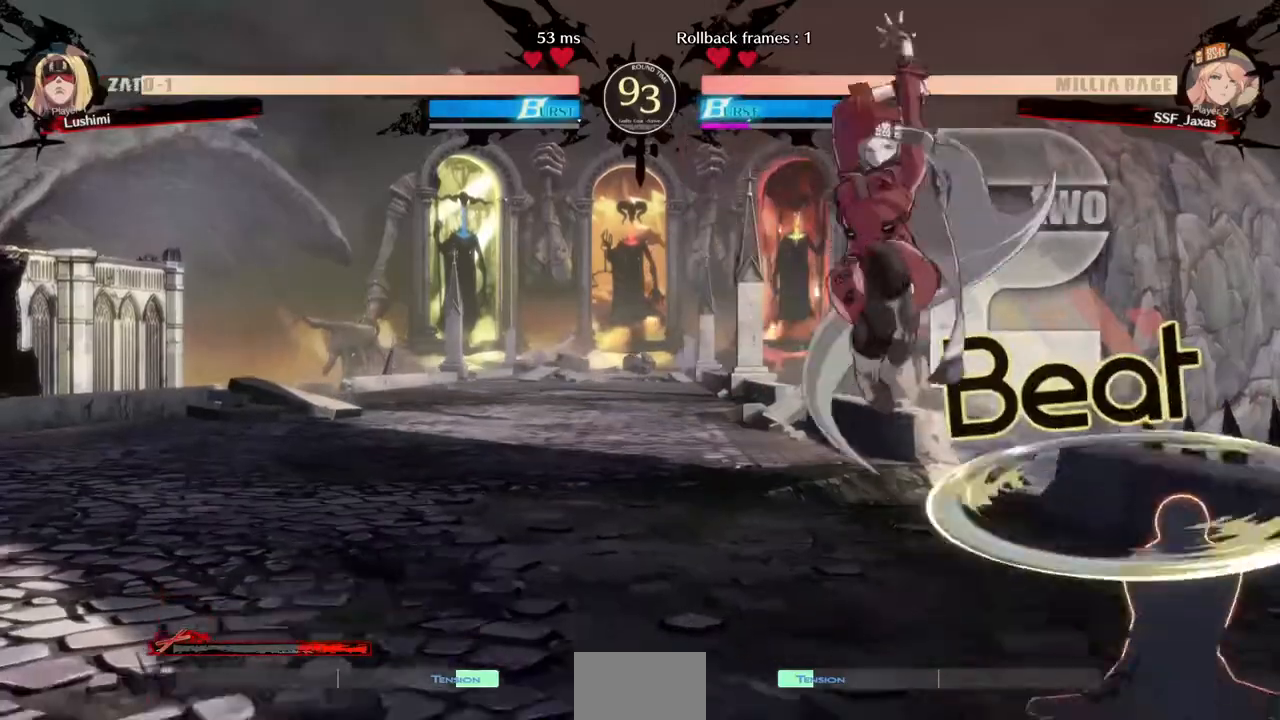
{"buttons": ["DPAD_DOWN", "DPAD_LEFT"], "events": [[80, "DPAD_DOWN", "down"], [160, "SQUARE", "down"], [320, "SQUARE", "up"]]}
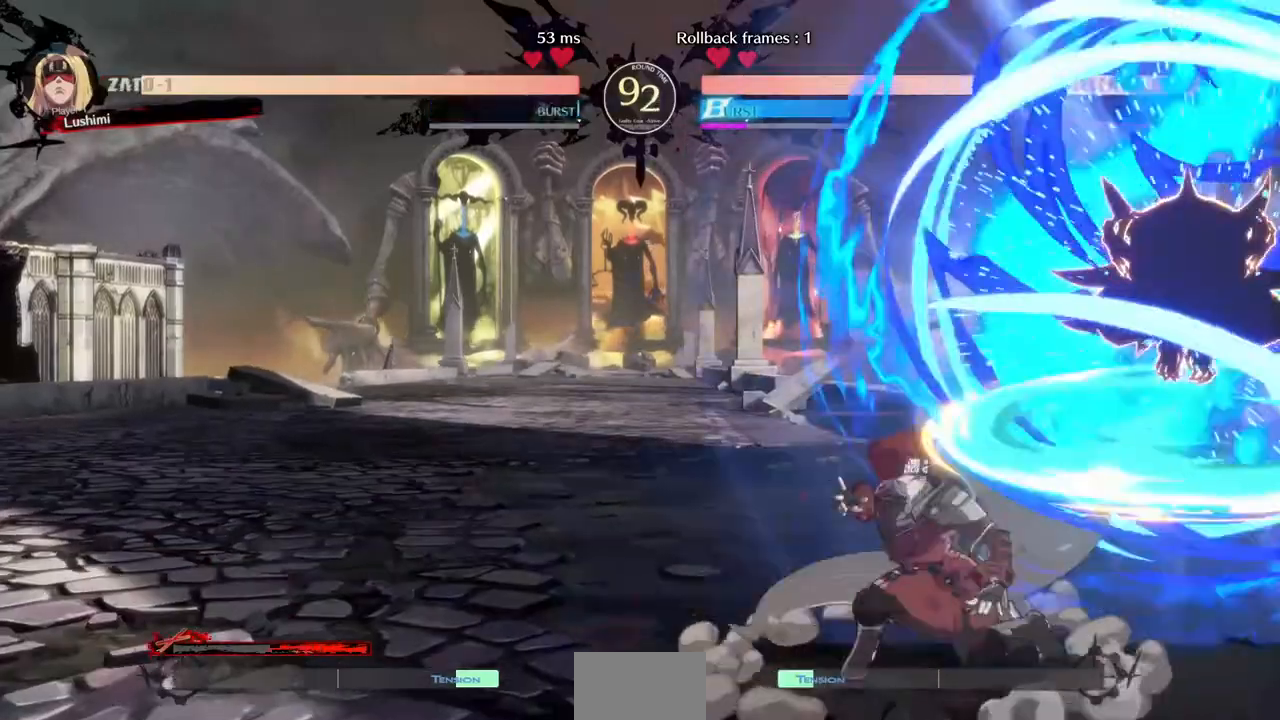
{"buttons": [], "events": [[400, "DPAD_DOWN", "up"], [440, "DPAD_LEFT", "up"]]}
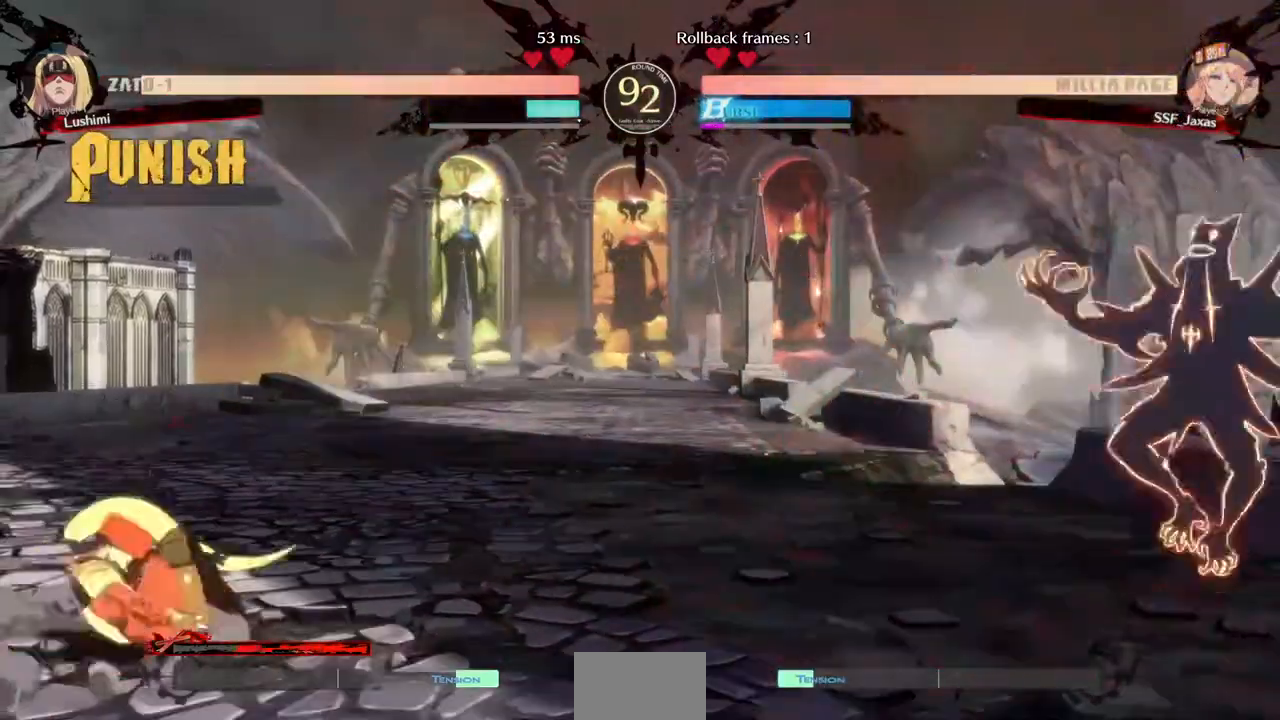
{"buttons": [], "events": [[400, "DPAD_RIGHT", "down"], [480, "DPAD_RIGHT", "up"]]}
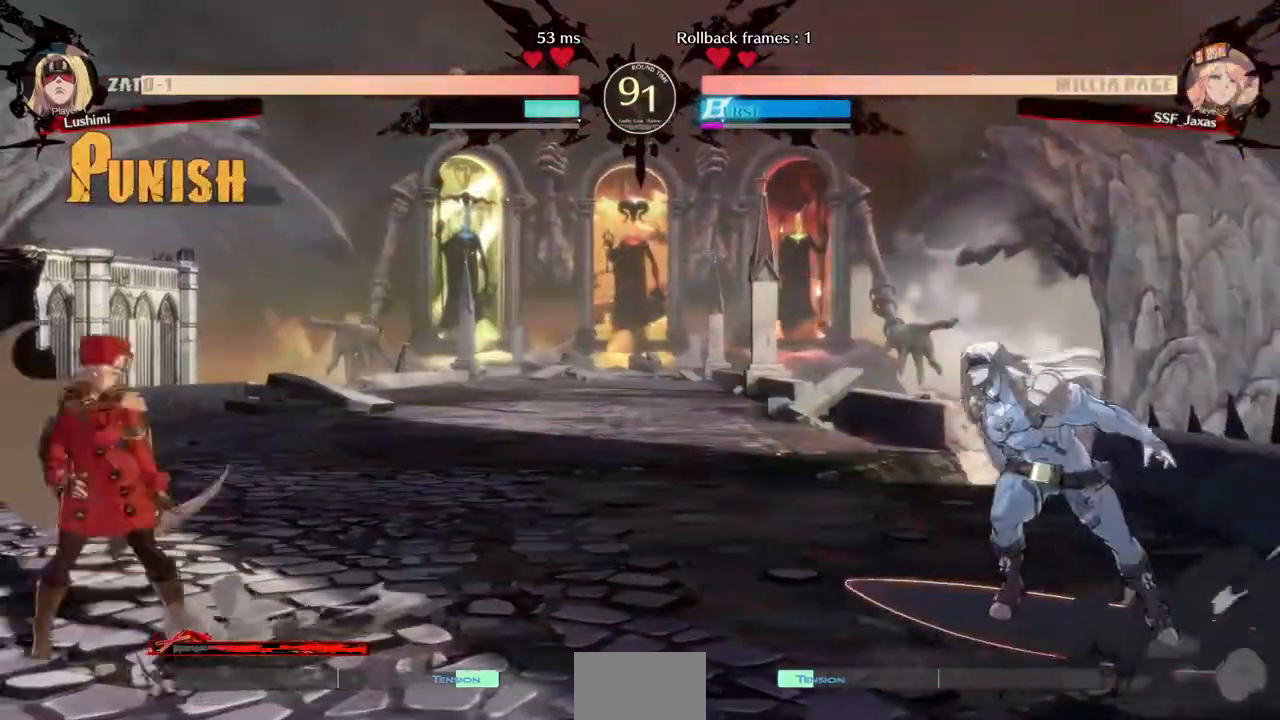
{"buttons": [], "events": [[40, "DPAD_RIGHT", "down"], [320, "DPAD_UP", "down"], [400, "SQUARE", "down"], [440, "DPAD_RIGHT", "up"], [440, "DPAD_UP", "up"], [440, "SQUARE", "up"]]}
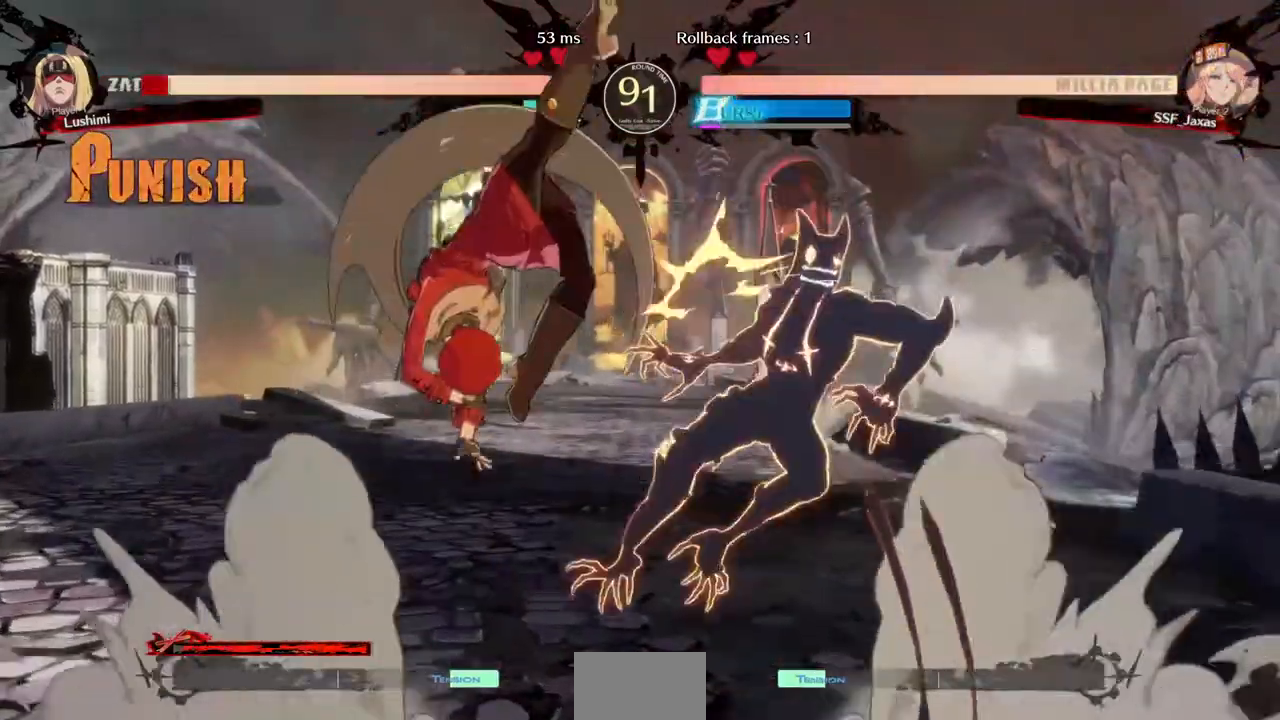
{"buttons": ["TRIANGLE"], "events": [[160, "L1", "down"], [240, "L1", "up"], [360, "TRIANGLE", "down"]]}
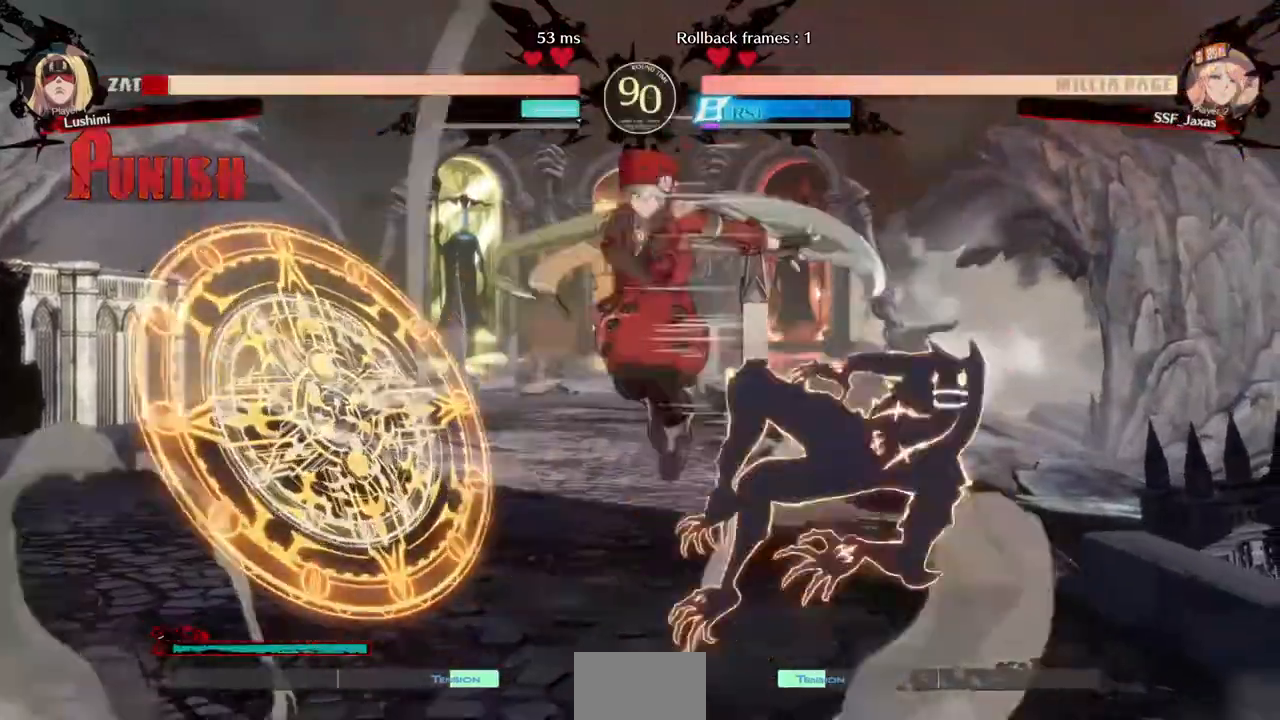
{"buttons": ["DPAD_RIGHT"]}
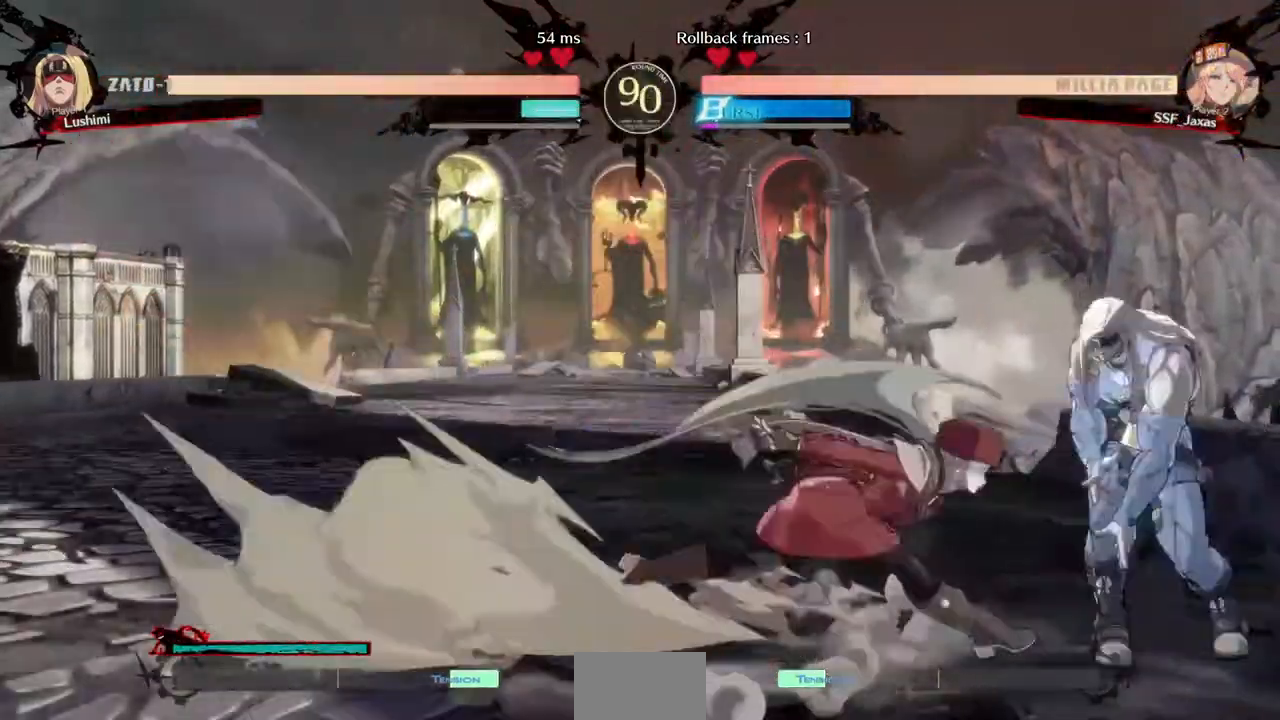
{"buttons": [], "events": [[160, "R2", "down"], [240, "R2", "up"], [360, "DPAD_RIGHT", "up"]]}
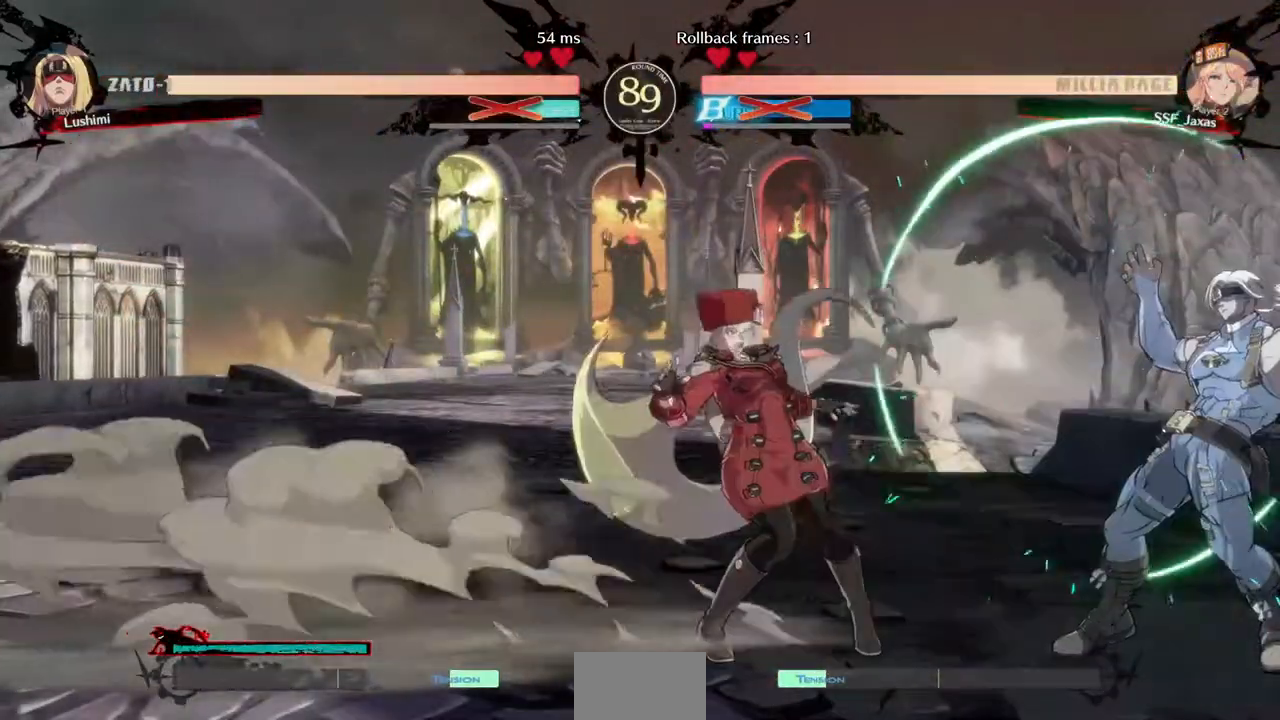
{"buttons": [], "events": [[80, "DPAD_LEFT", "down"], [240, "DPAD_DOWN", "down"], [240, "DPAD_LEFT", "up"], [240, "TRIANGLE", "down"], [400, "DPAD_DOWN", "up"], [400, "TRIANGLE", "up"]]}
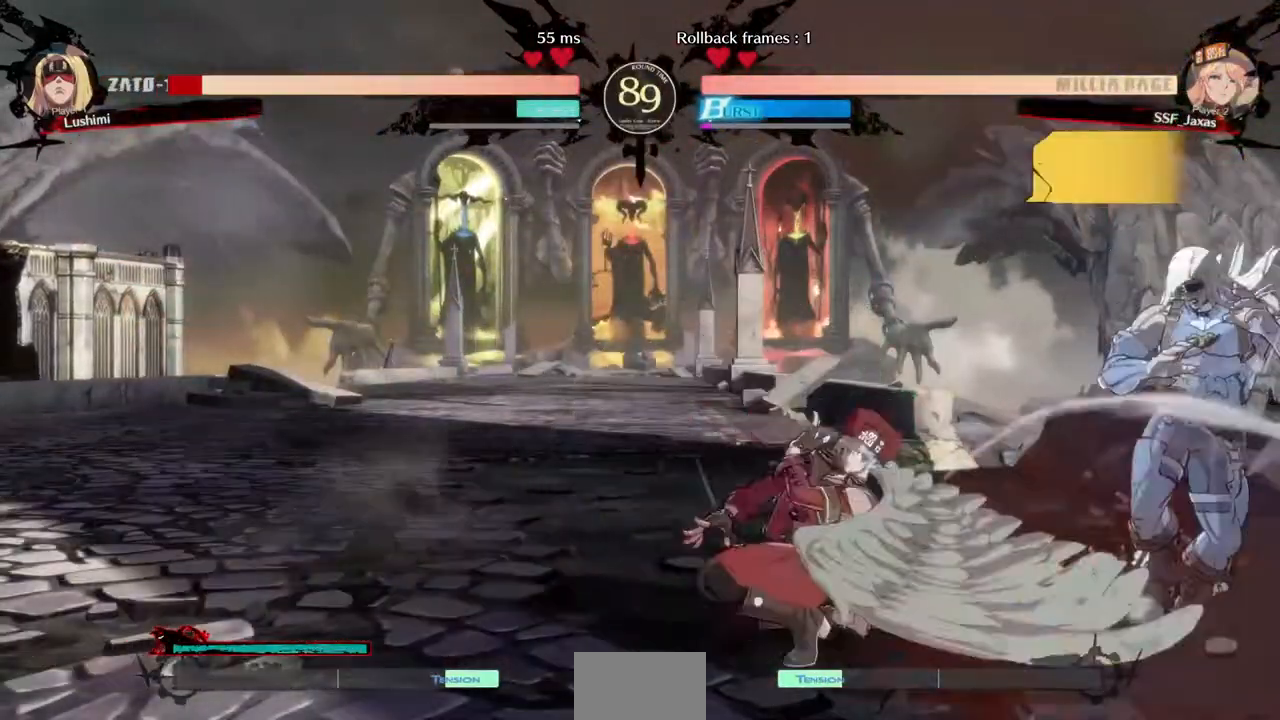
{"buttons": ["TRIANGLE", "DPAD_RIGHT"], "events": [[80, "R1", "down"], [280, "R1", "up"], [320, "DPAD_DOWN", "down"], [360, "DPAD_RIGHT", "down"], [480, "DPAD_DOWN", "up"], [480, "TRIANGLE", "down"]]}